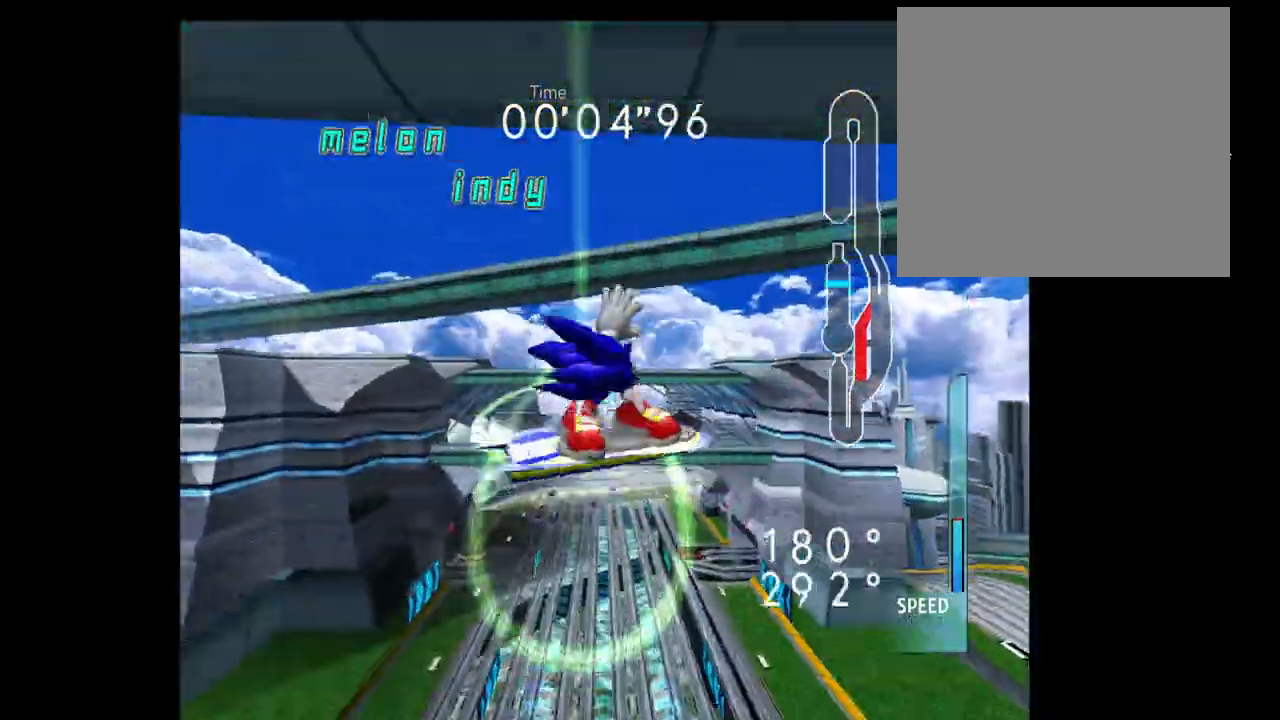
Gameplay with a controller (Xbox layout); each line is a JSON object with the inputs held at the frame after it. "events" lists button and stick changes between this image and that frame as [ms after this image, input, new state], when the widget could be followed in between. Not read: L3 R3.
{"buttons": [], "left_stick": "left", "right_stick": "center", "events": []}
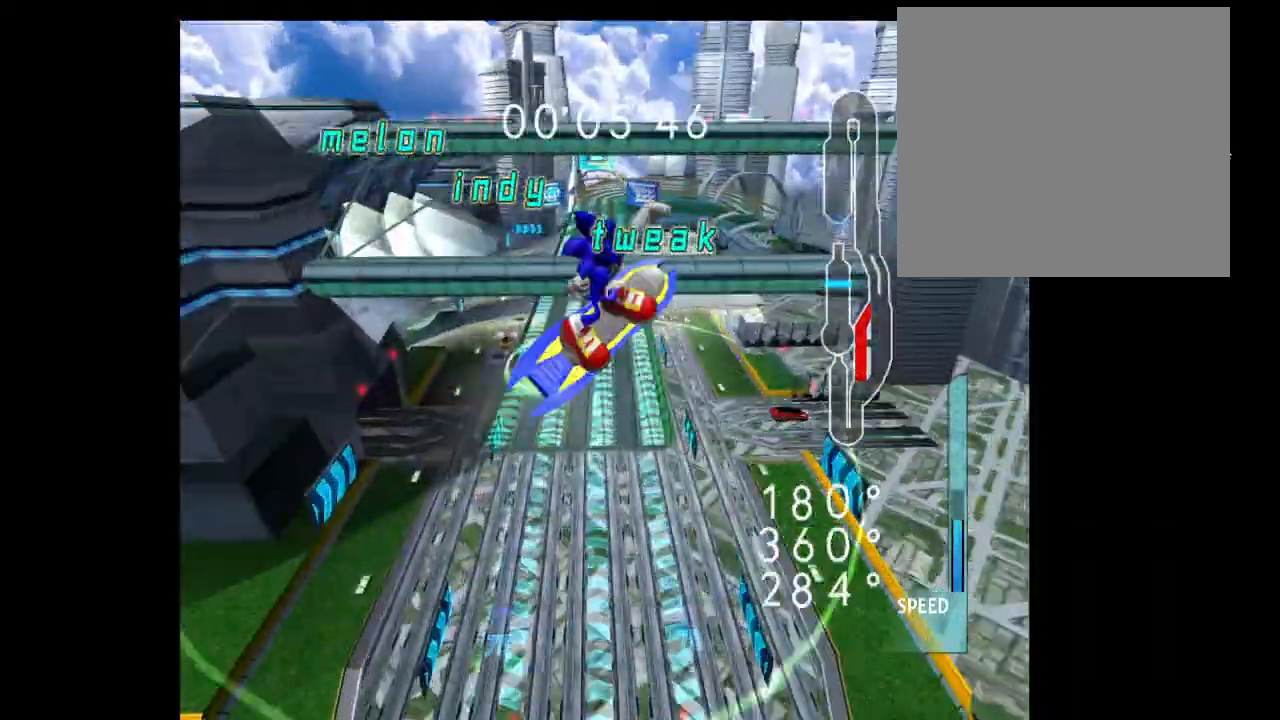
{"buttons": [], "left_stick": "center", "right_stick": "center", "events": [[383, "left_stick", "center"]]}
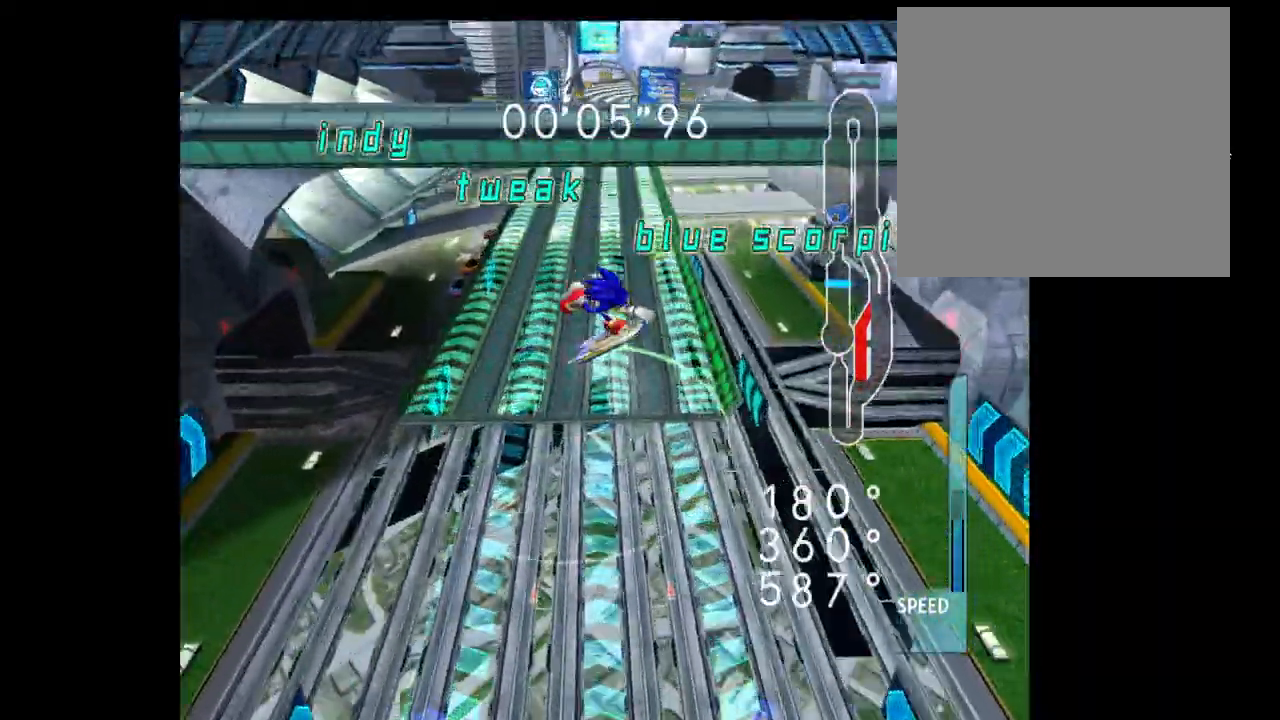
{"buttons": [], "left_stick": "center", "right_stick": "center", "events": []}
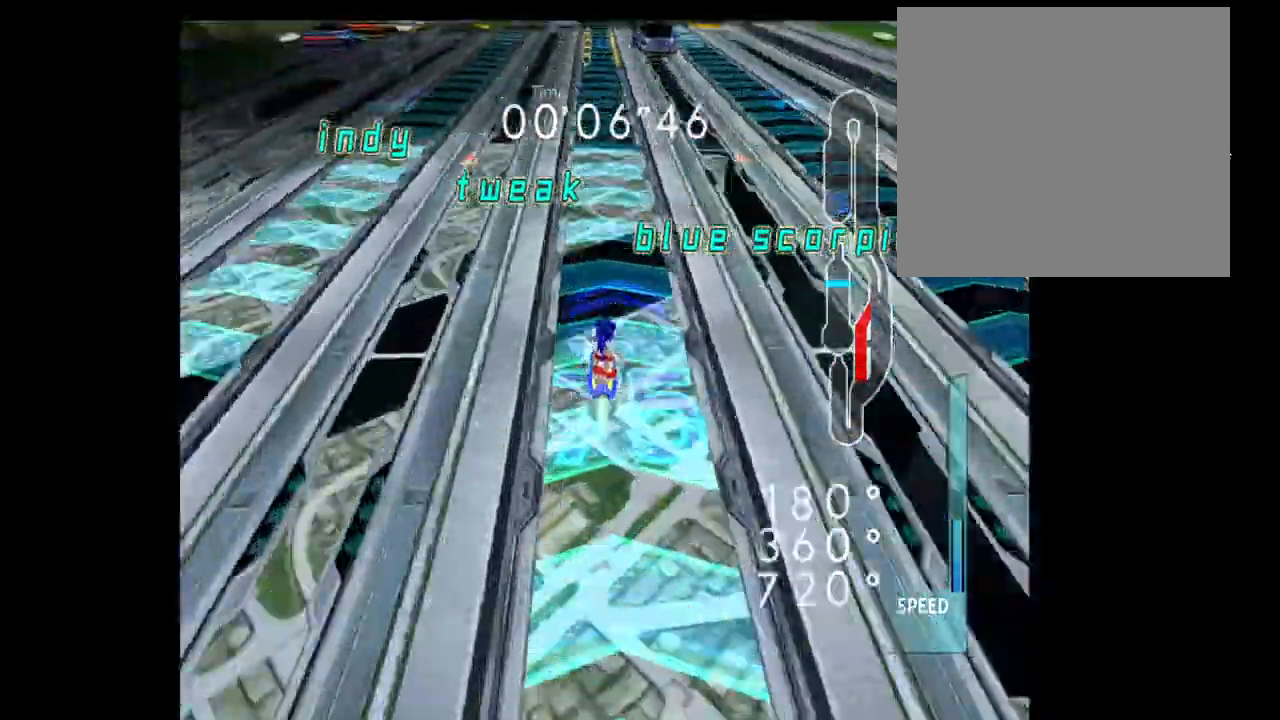
{"buttons": [], "left_stick": "up-left", "right_stick": "center", "events": [[17, "left_stick", "right"], [33, "R2", "down"], [50, "B", "down"], [200, "B", "up"], [217, "R2", "up"], [217, "left_stick", "up-left"], [283, "R2", "down"], [500, "R2", "up"]]}
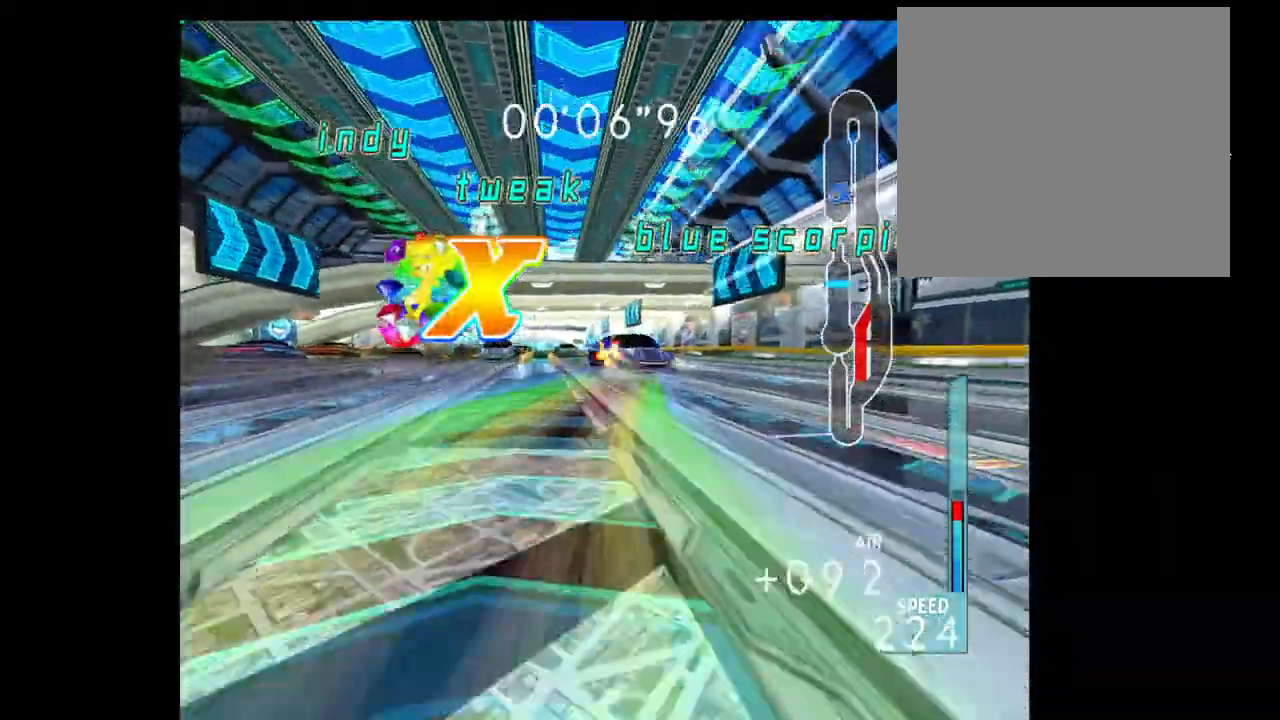
{"buttons": [], "left_stick": "right", "right_stick": "center", "events": [[117, "left_stick", "up-right"], [167, "left_stick", "right"], [200, "R2", "down"], [400, "R2", "up"]]}
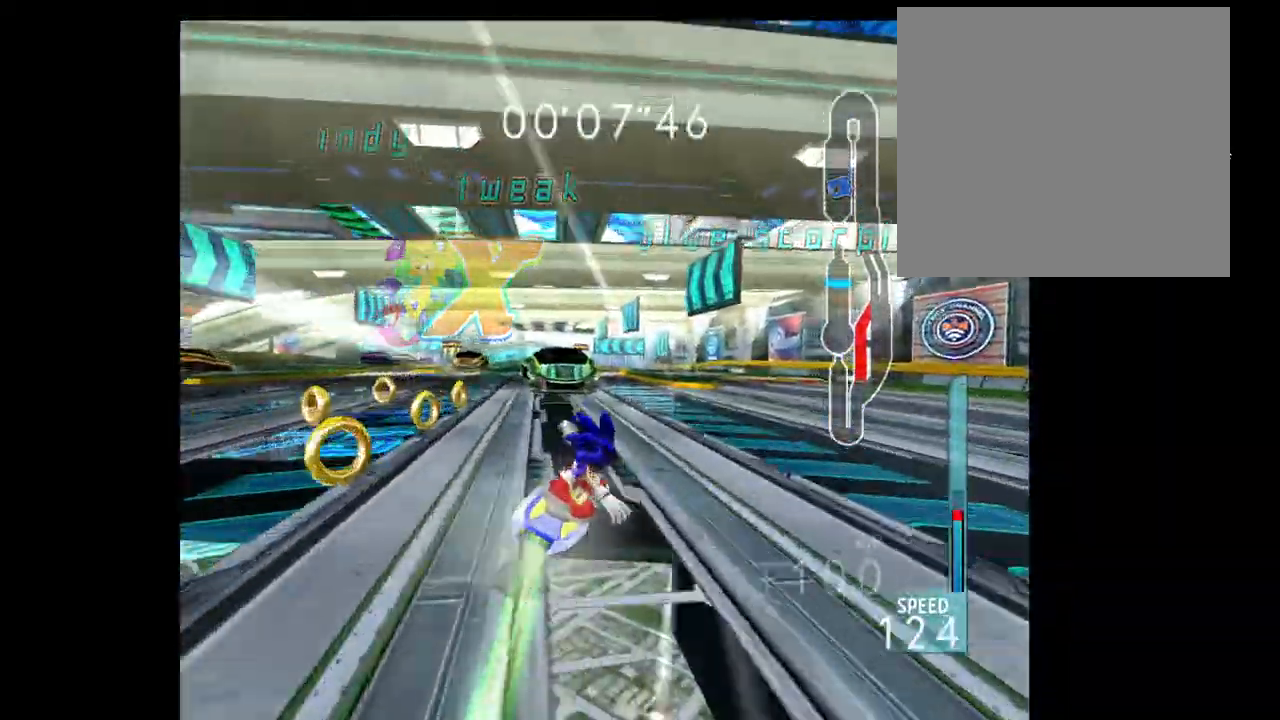
{"buttons": ["A", "B", "R2"], "left_stick": "up-left", "right_stick": "center", "events": [[50, "R2", "down"], [217, "left_stick", "up-right"], [483, "left_stick", "up-left"], [500, "A", "down"], [500, "B", "down"]]}
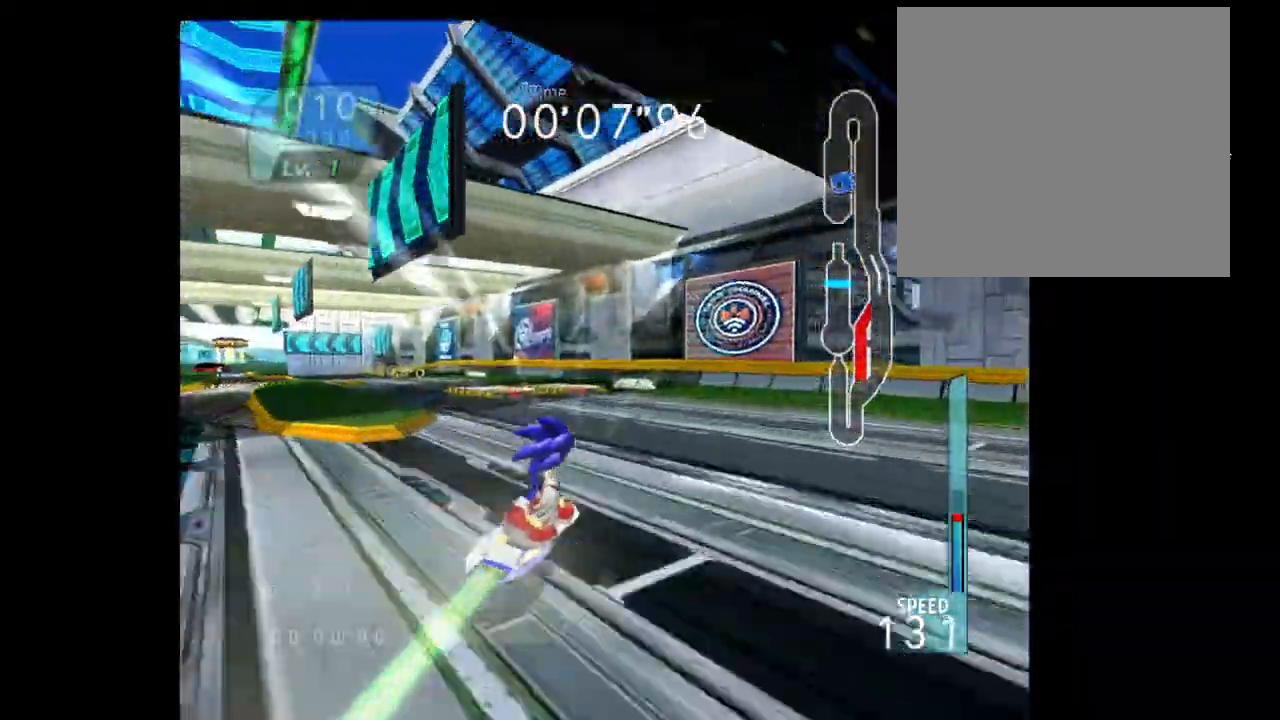
{"buttons": [], "left_stick": "left", "right_stick": "center", "events": [[50, "left_stick", "left"], [67, "A", "up"], [183, "A", "down"], [183, "B", "up"], [500, "A", "up"], [500, "R2", "up"]]}
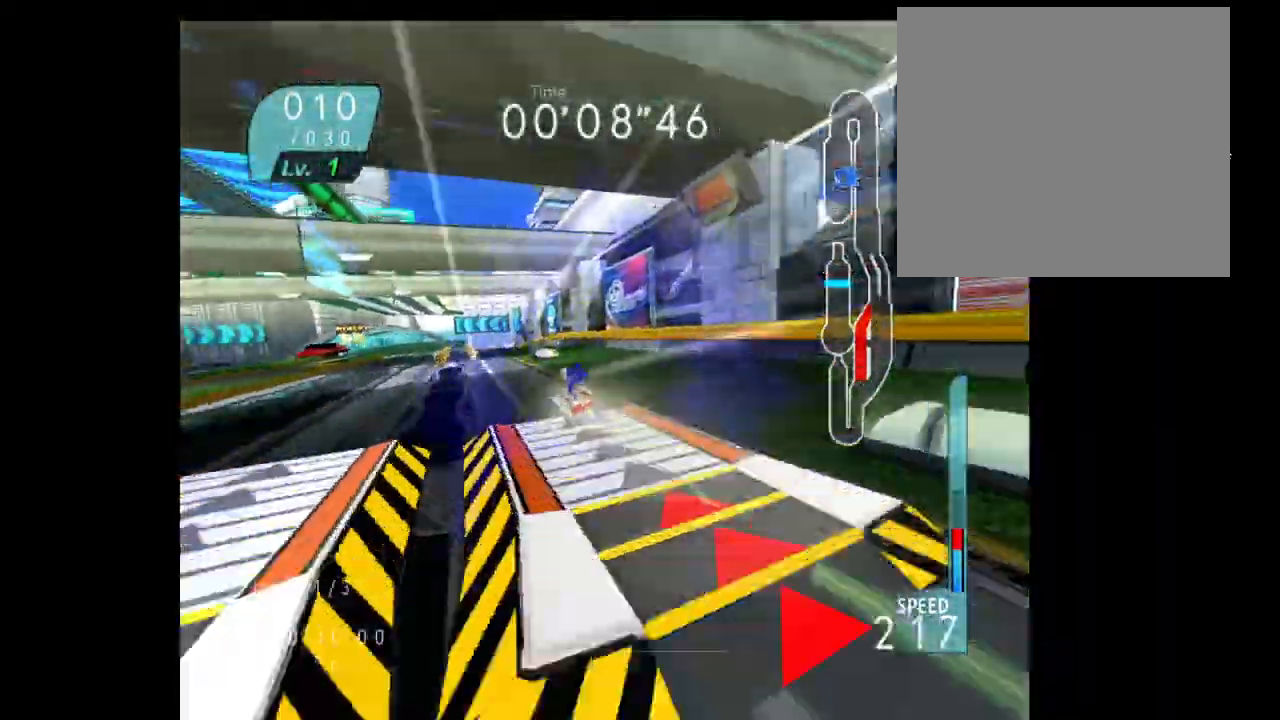
{"buttons": [], "left_stick": "up", "right_stick": "center", "events": [[50, "left_stick", "up-left"], [417, "left_stick", "up"]]}
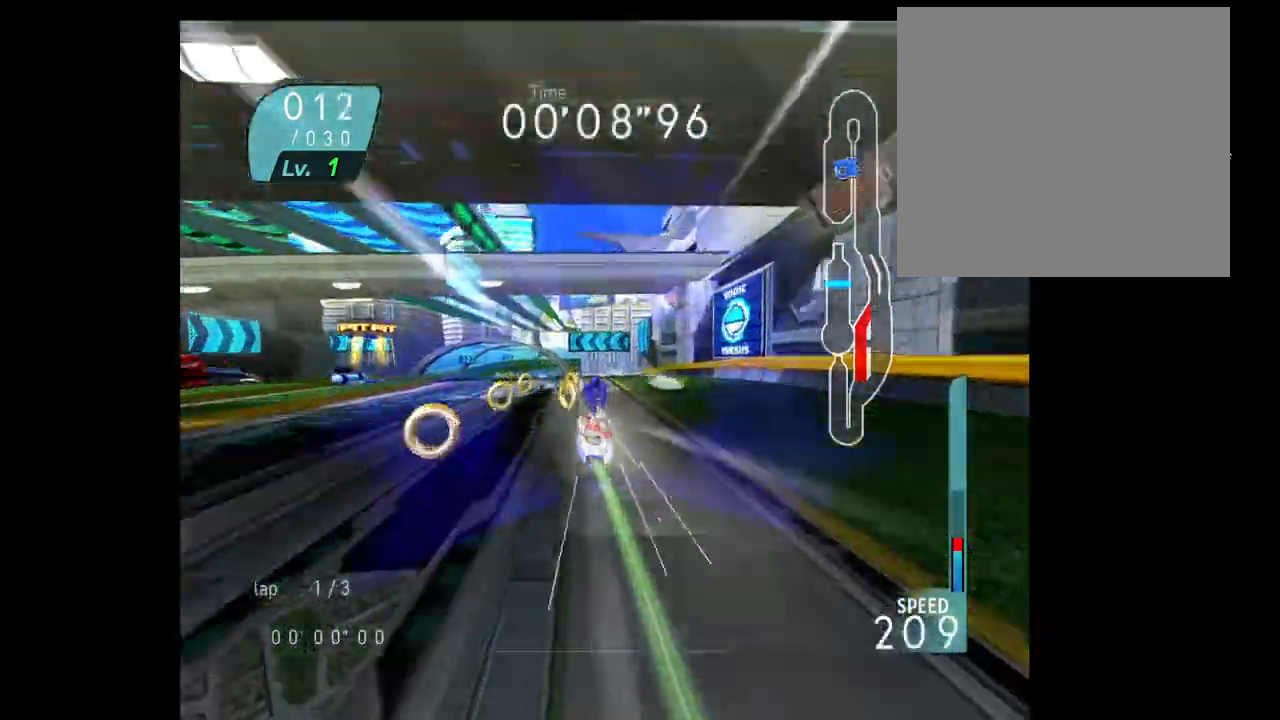
{"buttons": ["R2"], "left_stick": "up-left", "right_stick": "center", "events": [[317, "left_stick", "up-left"], [400, "R2", "down"]]}
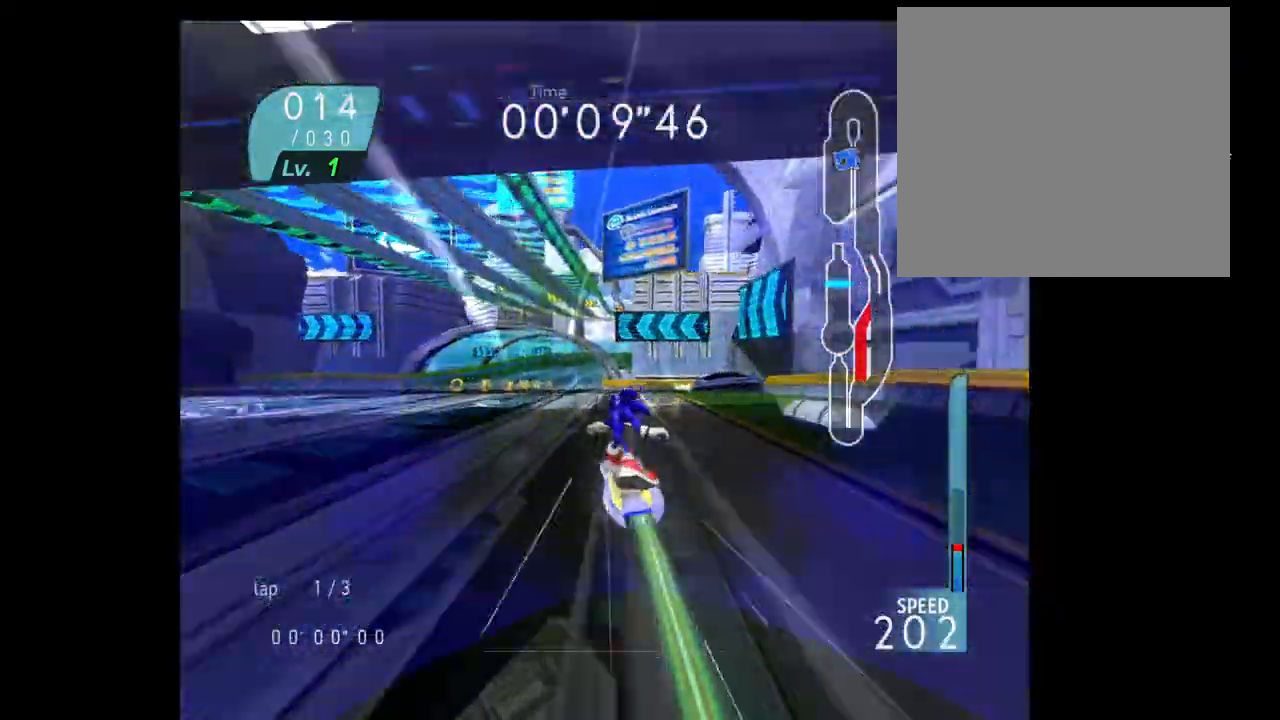
{"buttons": ["R2"], "left_stick": "up-right", "right_stick": "center", "events": [[83, "R2", "up"], [217, "R2", "down"], [417, "left_stick", "up-right"]]}
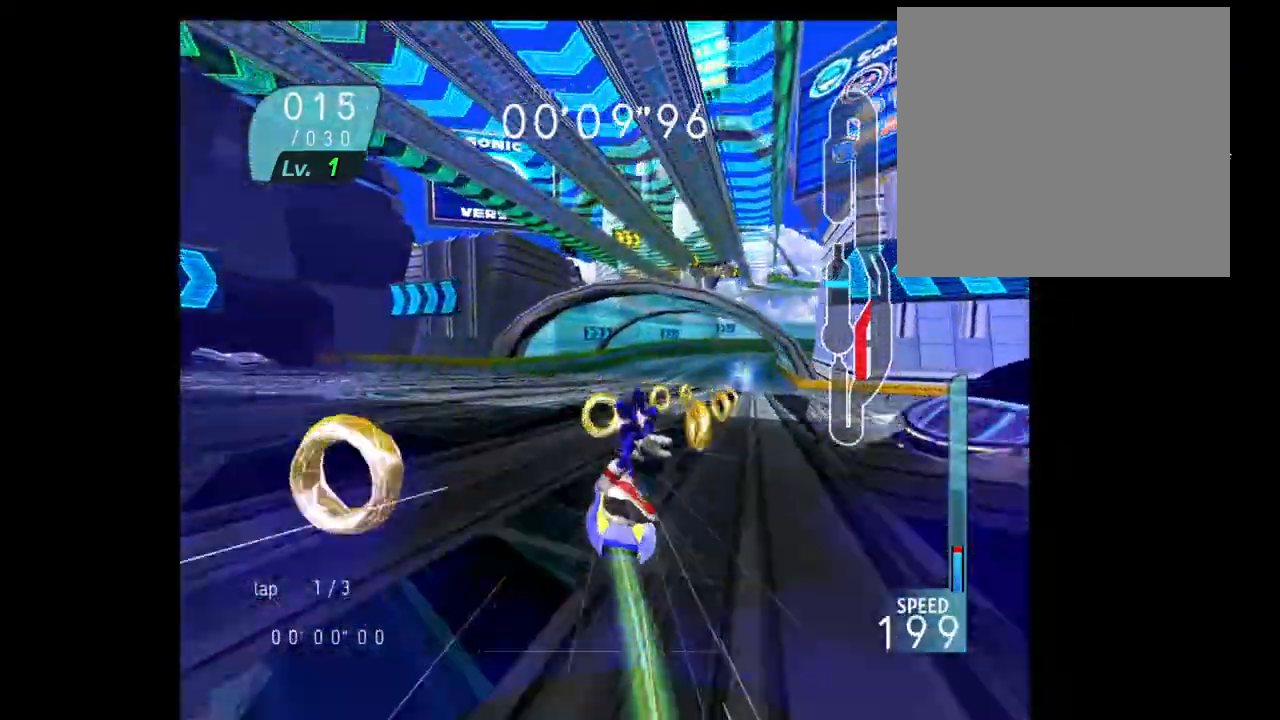
{"buttons": ["A"], "left_stick": "up-right", "right_stick": "center", "events": [[50, "left_stick", "right"], [200, "left_stick", "up-right"], [267, "R2", "up"], [450, "A", "down"]]}